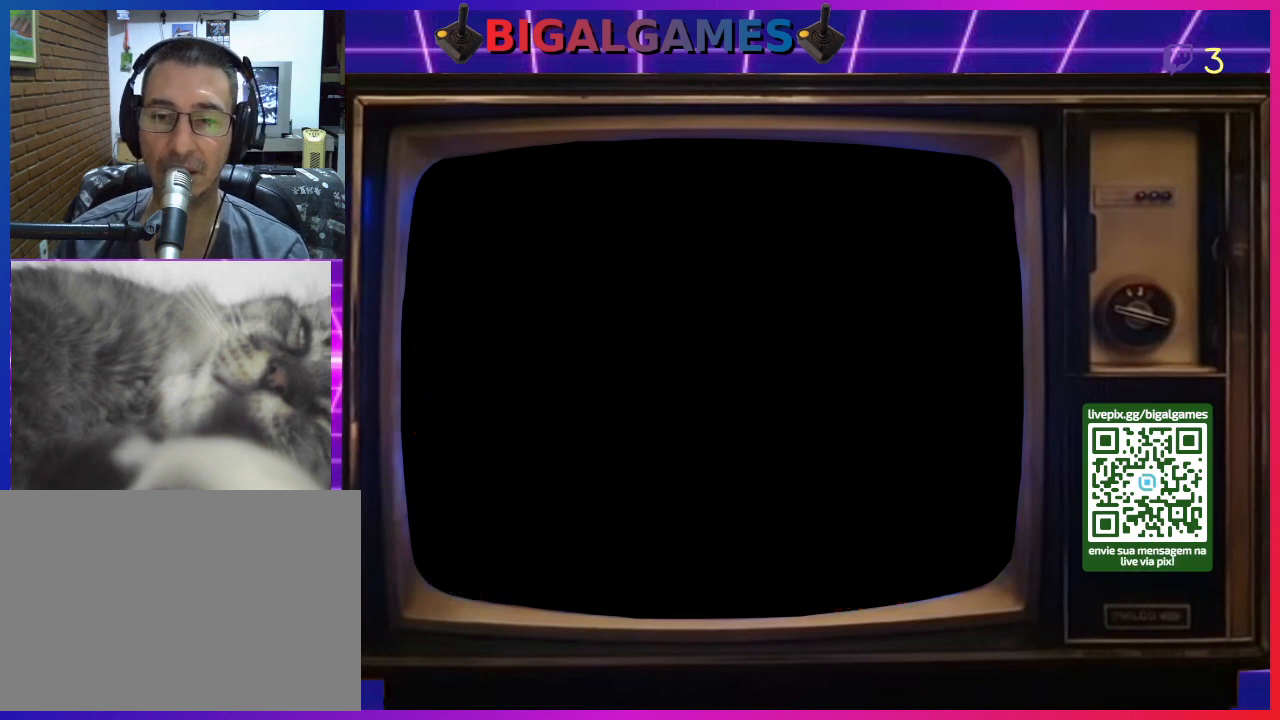
Gameplay with a controller (PlayStation layout); each line is a JSON object with the inputs held at the frame after it. "events" lists button and stick changes between this image and that frame as [ms after this image, input, new state], when the widget could be followed in between. Not read: L2 R2 left_stick.
{"buttons": [], "right_stick": "center", "events": []}
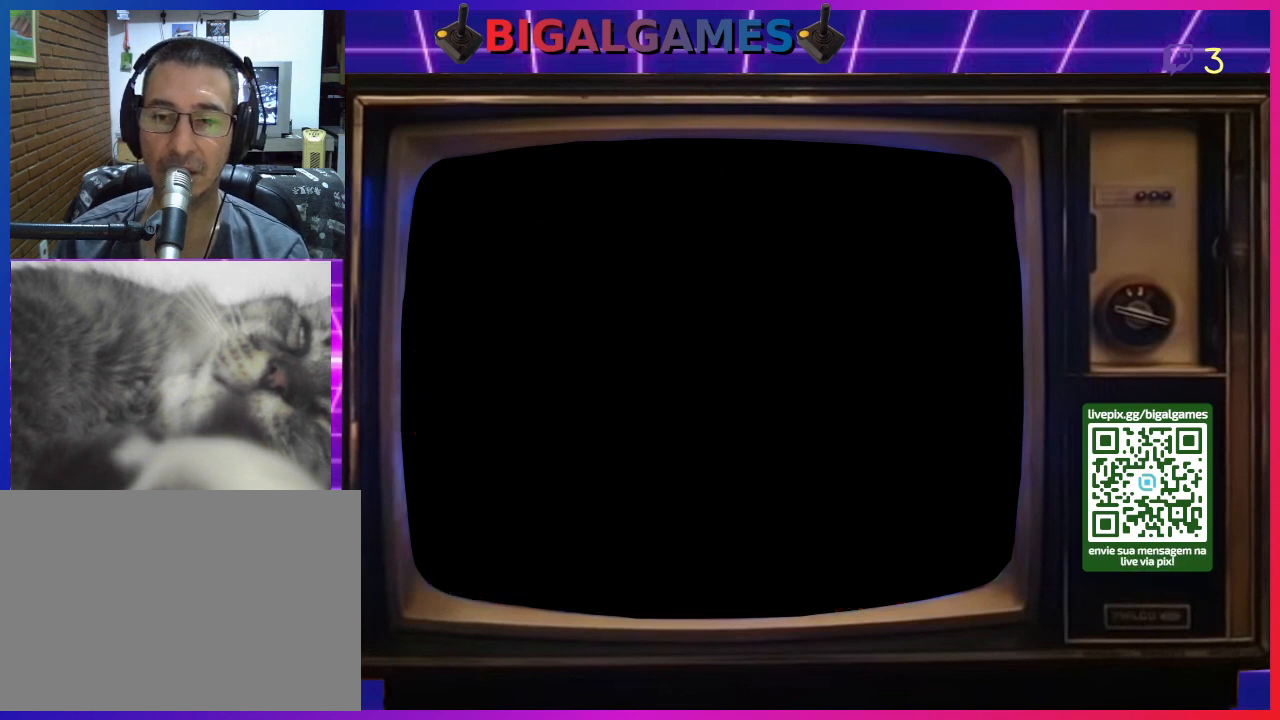
{"buttons": [], "right_stick": "center", "events": []}
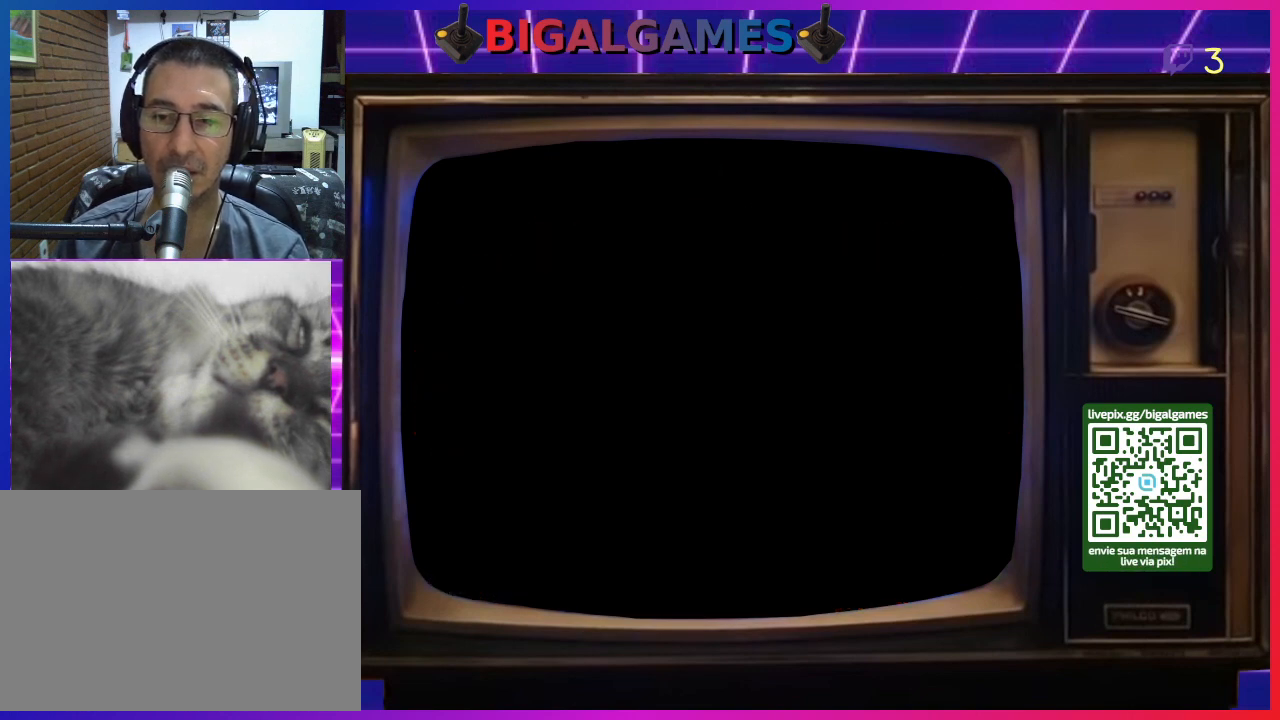
{"buttons": [], "right_stick": "center", "events": []}
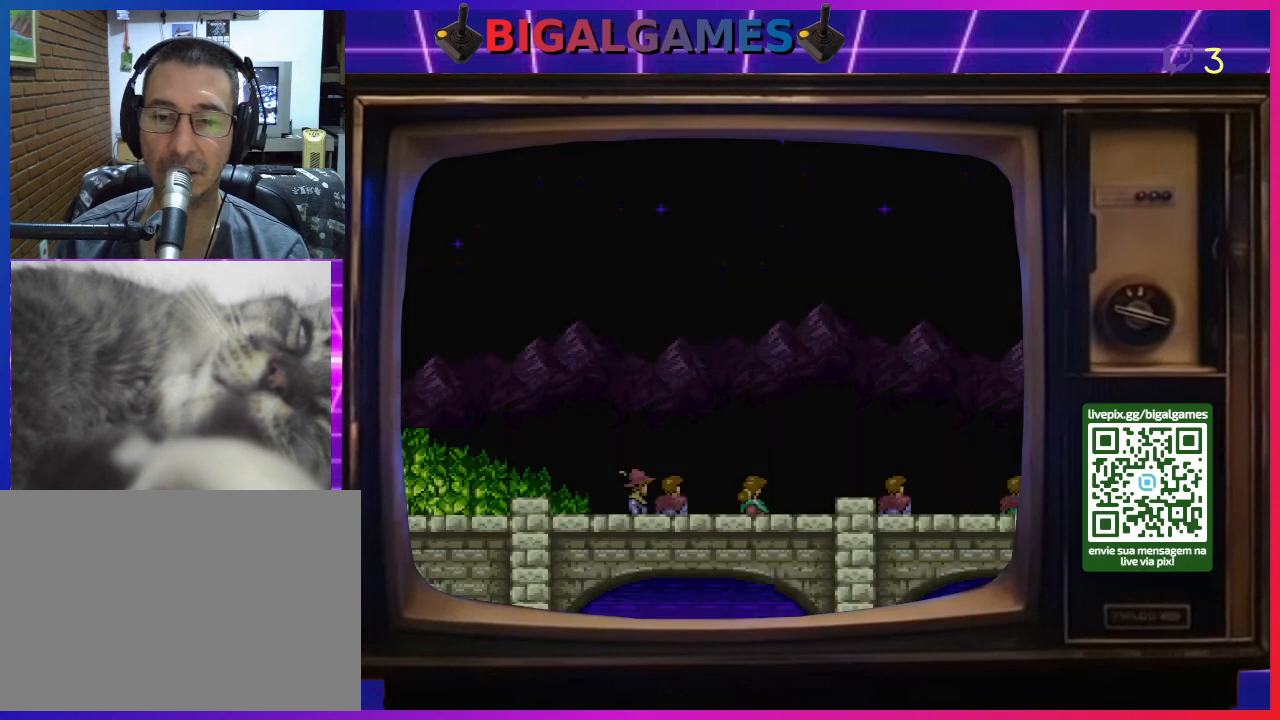
{"buttons": [], "right_stick": "center", "events": []}
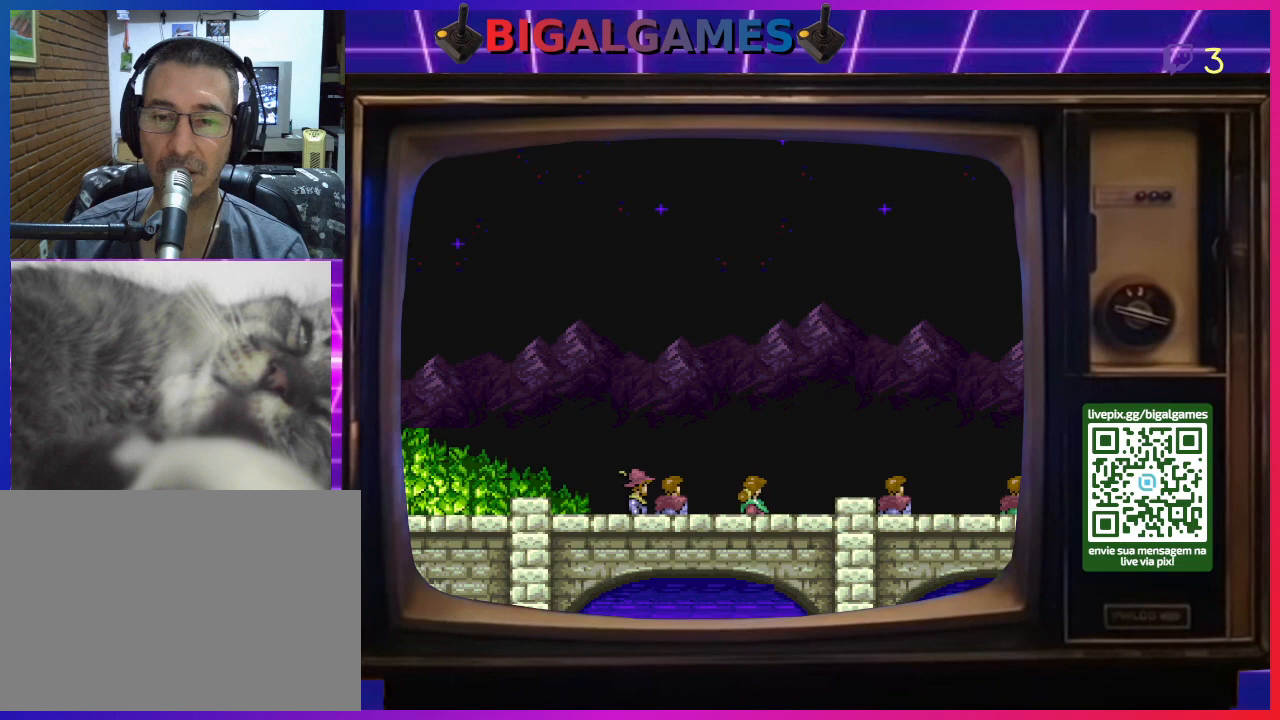
{"buttons": [], "right_stick": "center", "events": [[167, "START", "down"], [267, "START", "up"]]}
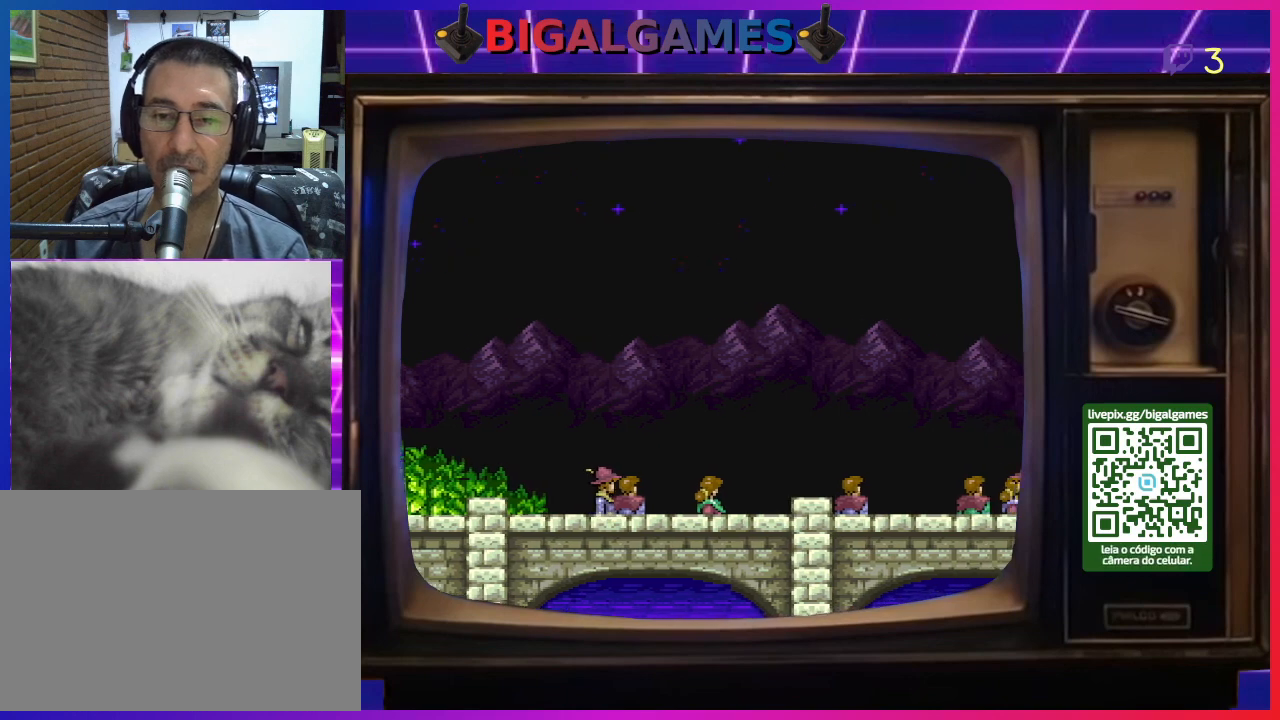
{"buttons": ["START"], "right_stick": "center", "events": [[333, "START", "down"]]}
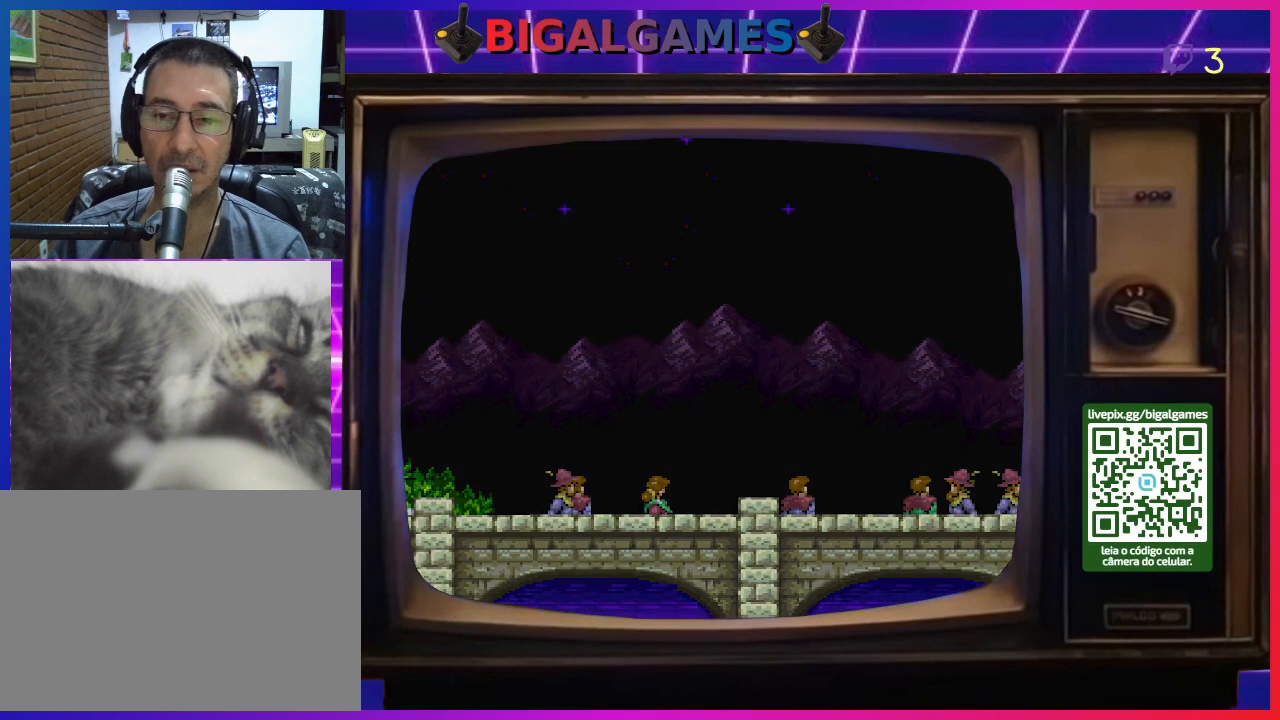
{"buttons": [], "right_stick": "center", "events": [[133, "START", "up"]]}
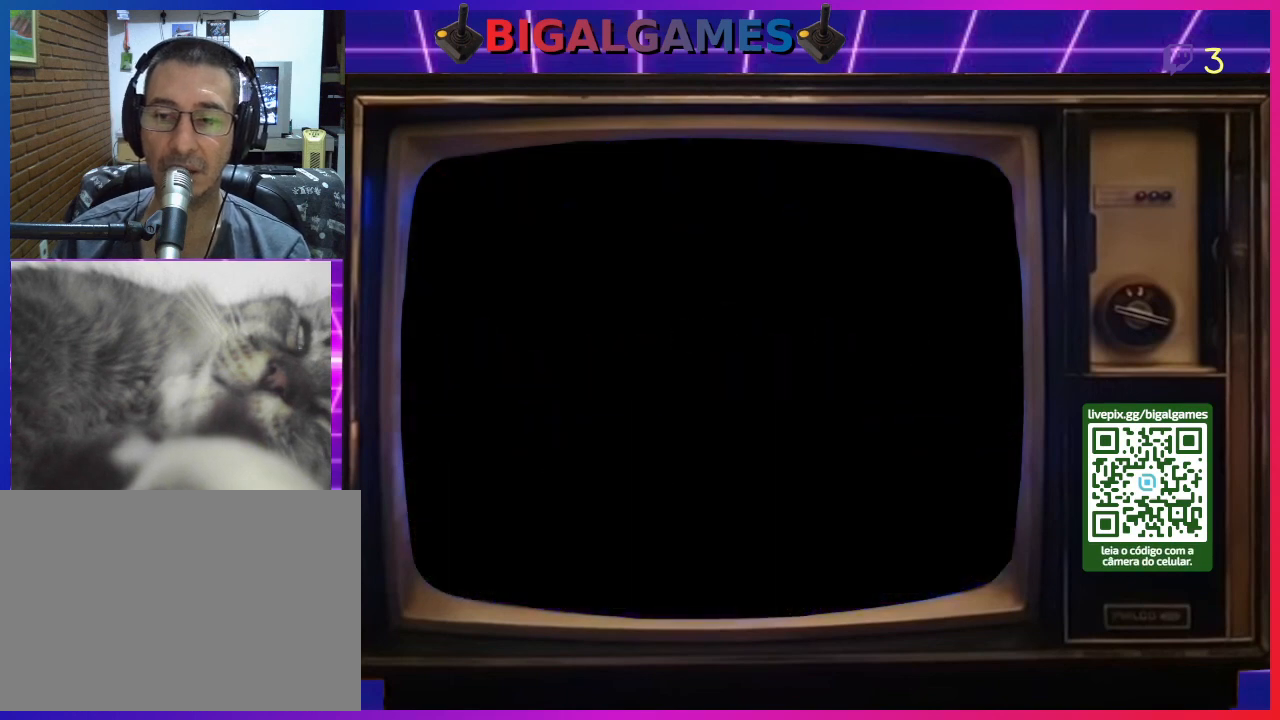
{"buttons": [], "right_stick": "center", "events": []}
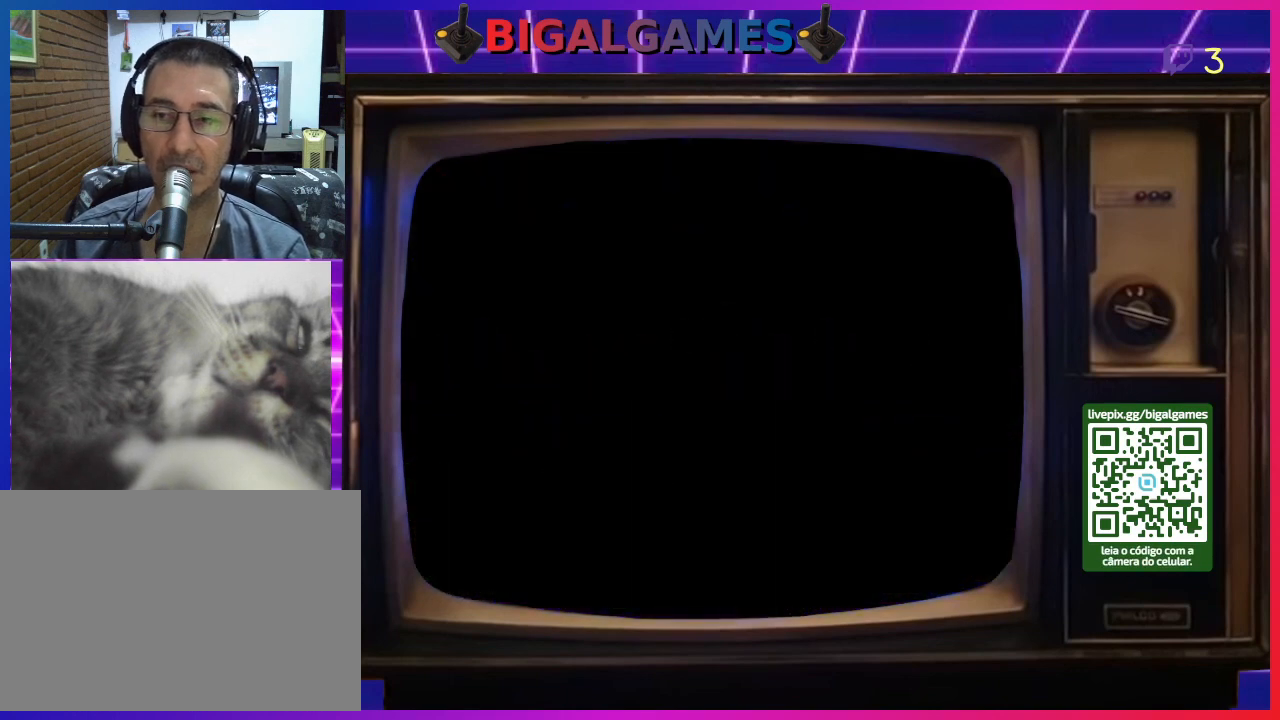
{"buttons": [], "right_stick": "center", "events": []}
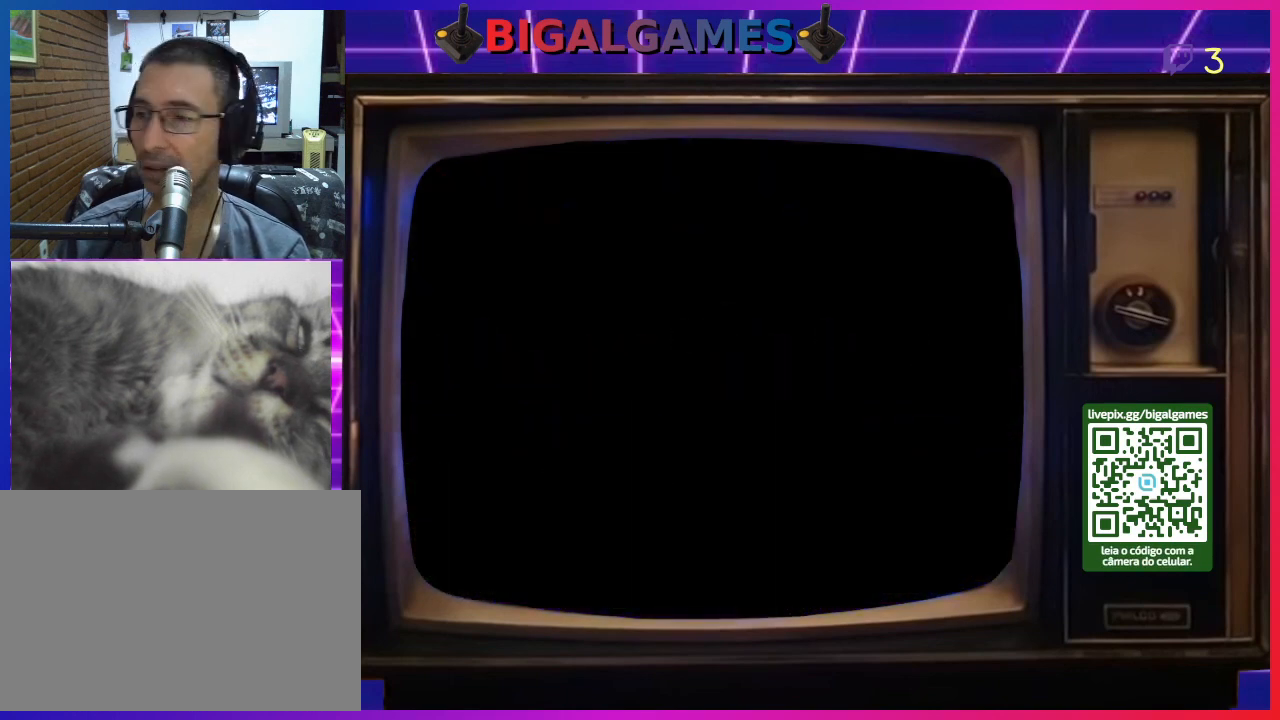
{"buttons": [], "right_stick": "center", "events": []}
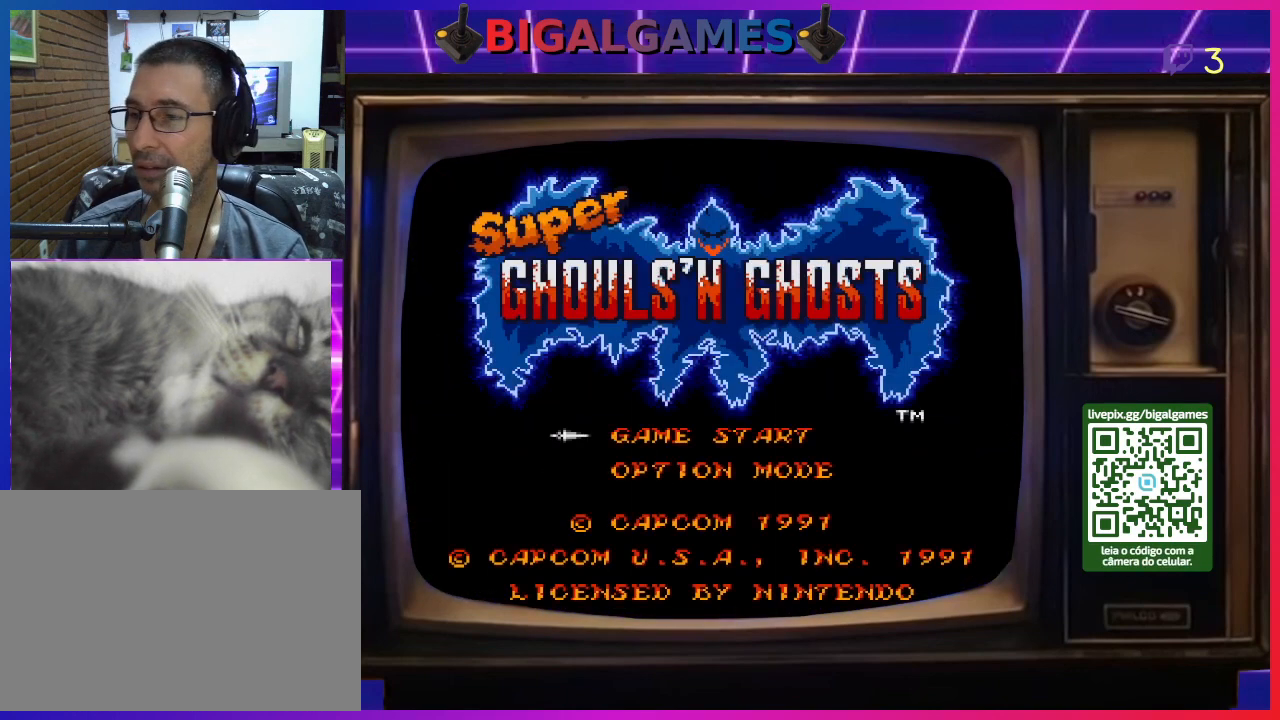
{"buttons": [], "right_stick": "center", "events": [[233, "DPAD_DOWN", "down"], [400, "DPAD_DOWN", "up"]]}
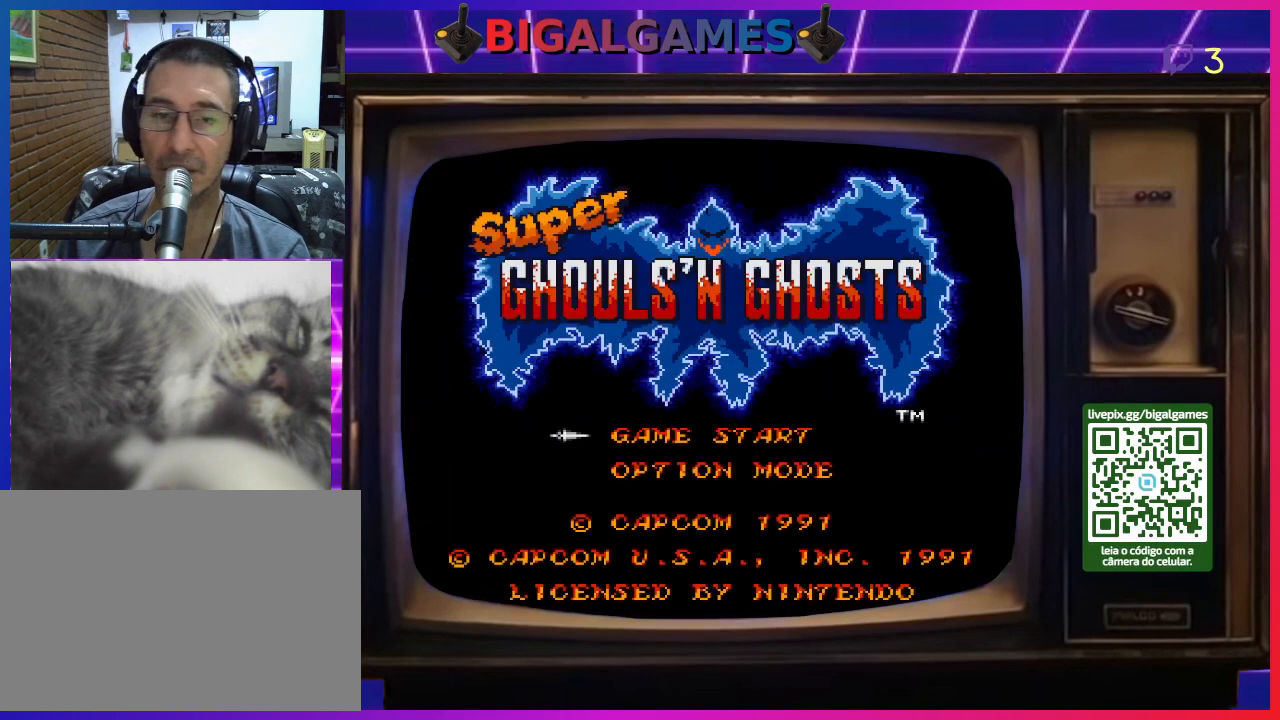
{"buttons": [], "right_stick": "center", "events": [[133, "DPAD_DOWN", "down"], [333, "DPAD_DOWN", "up"]]}
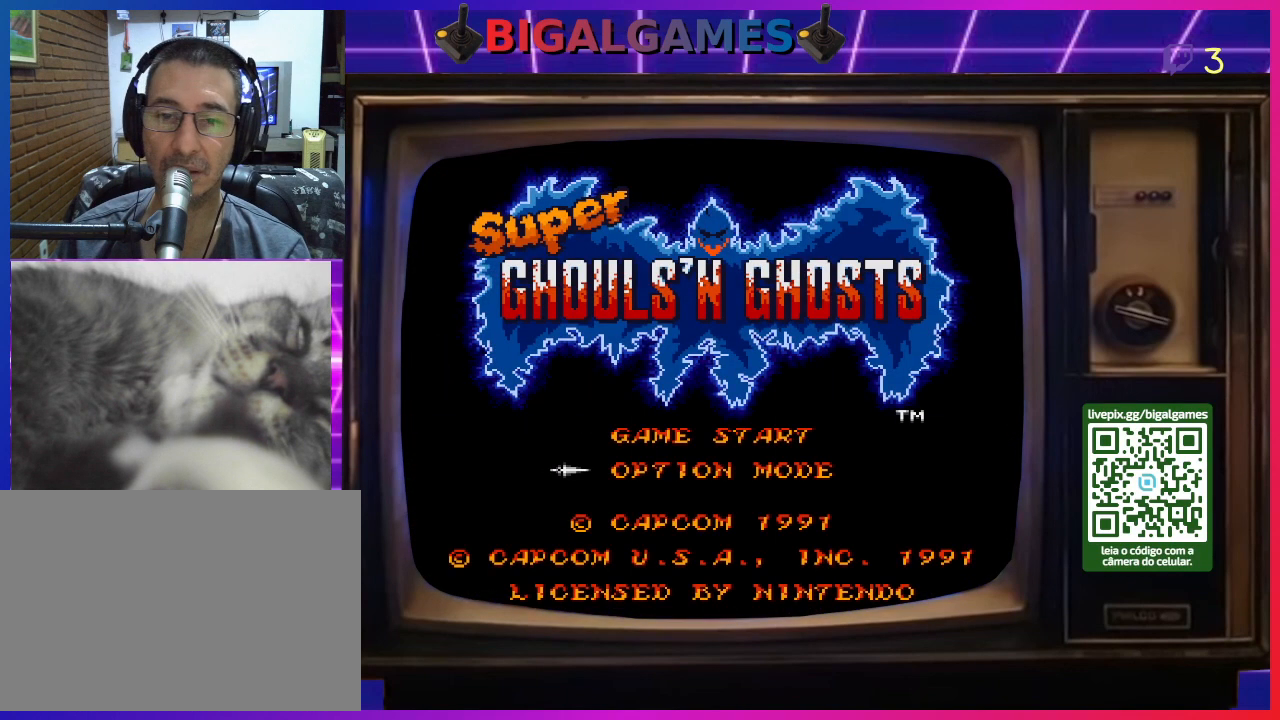
{"buttons": ["START"], "right_stick": "center", "events": [[367, "START", "down"]]}
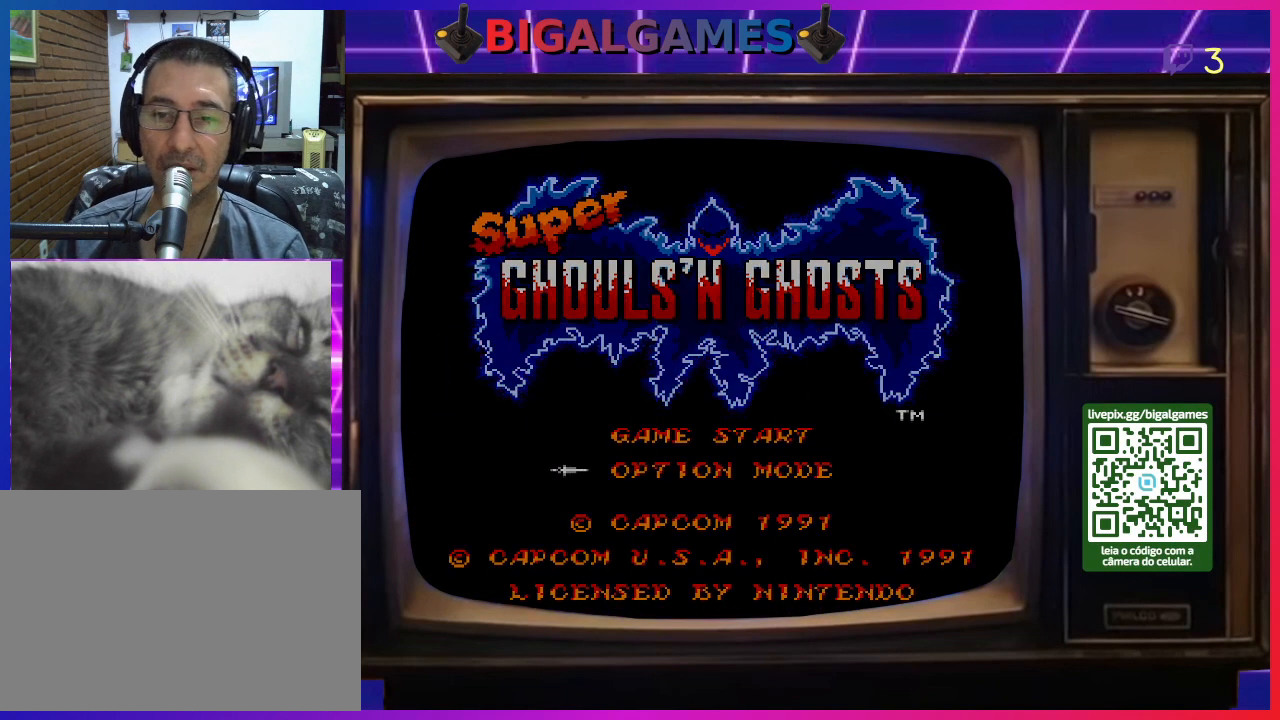
{"buttons": [], "right_stick": "center", "events": [[200, "START", "up"]]}
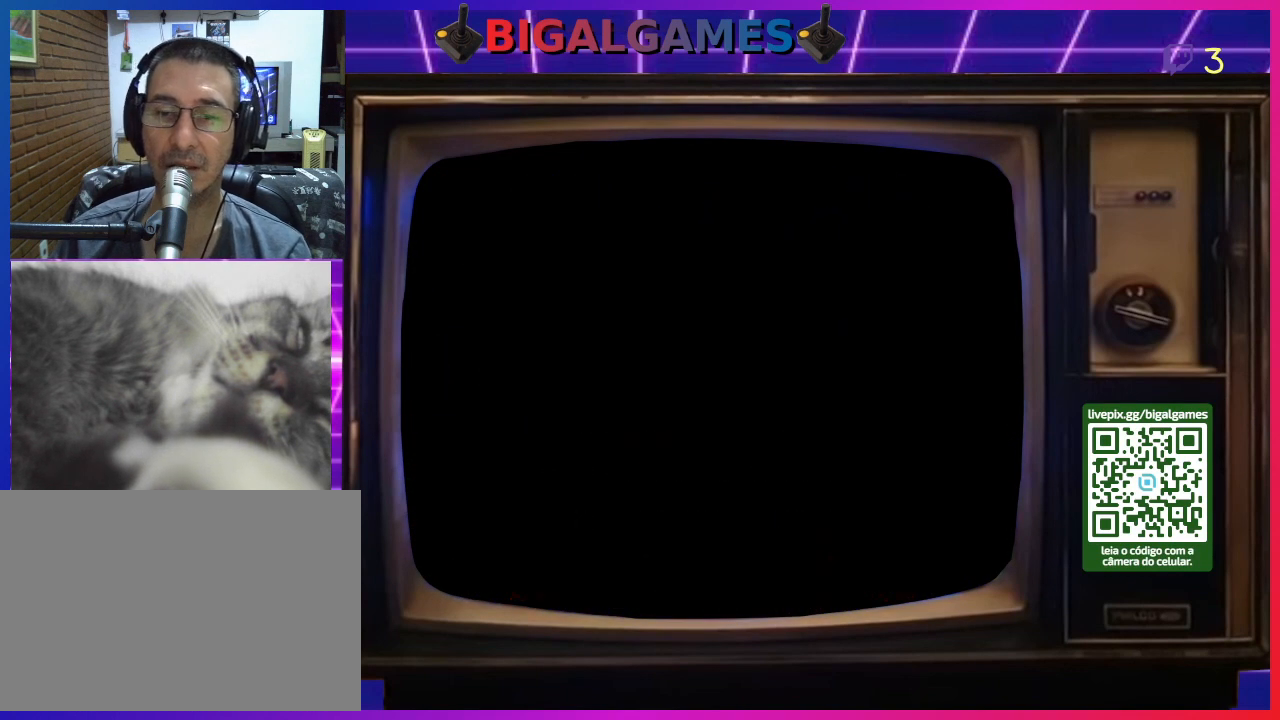
{"buttons": [], "right_stick": "center", "events": []}
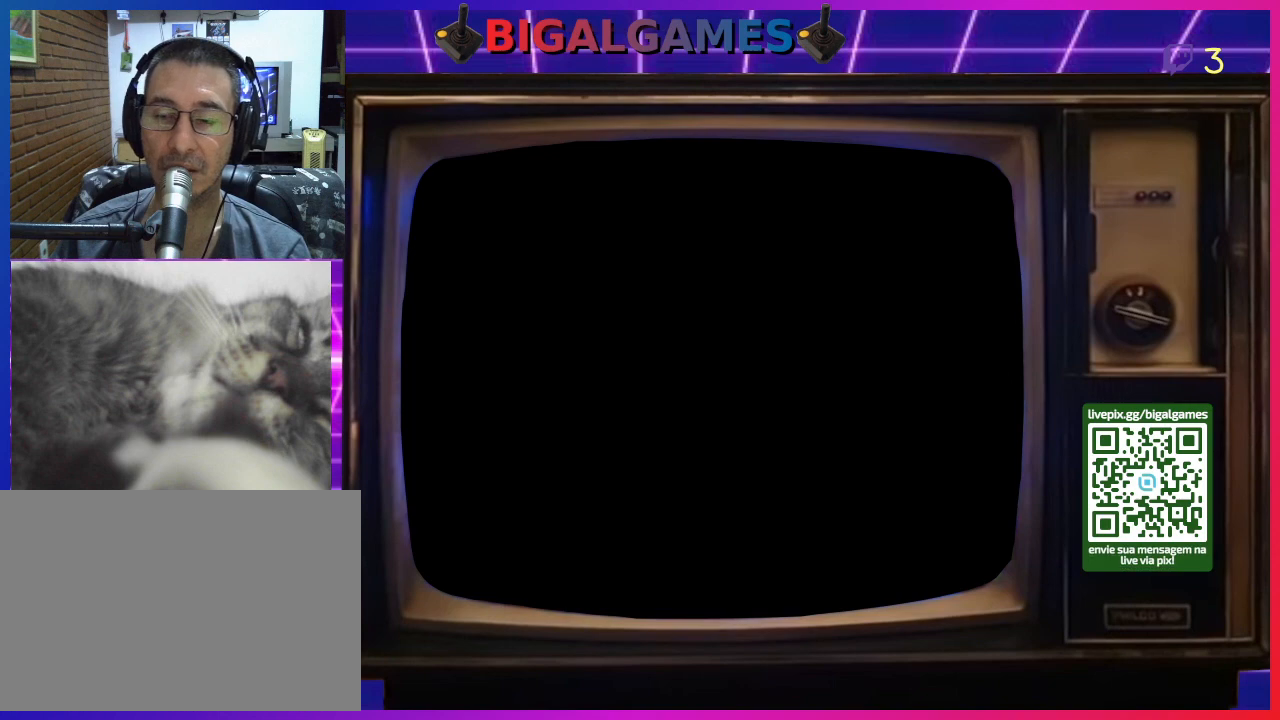
{"buttons": [], "right_stick": "center", "events": []}
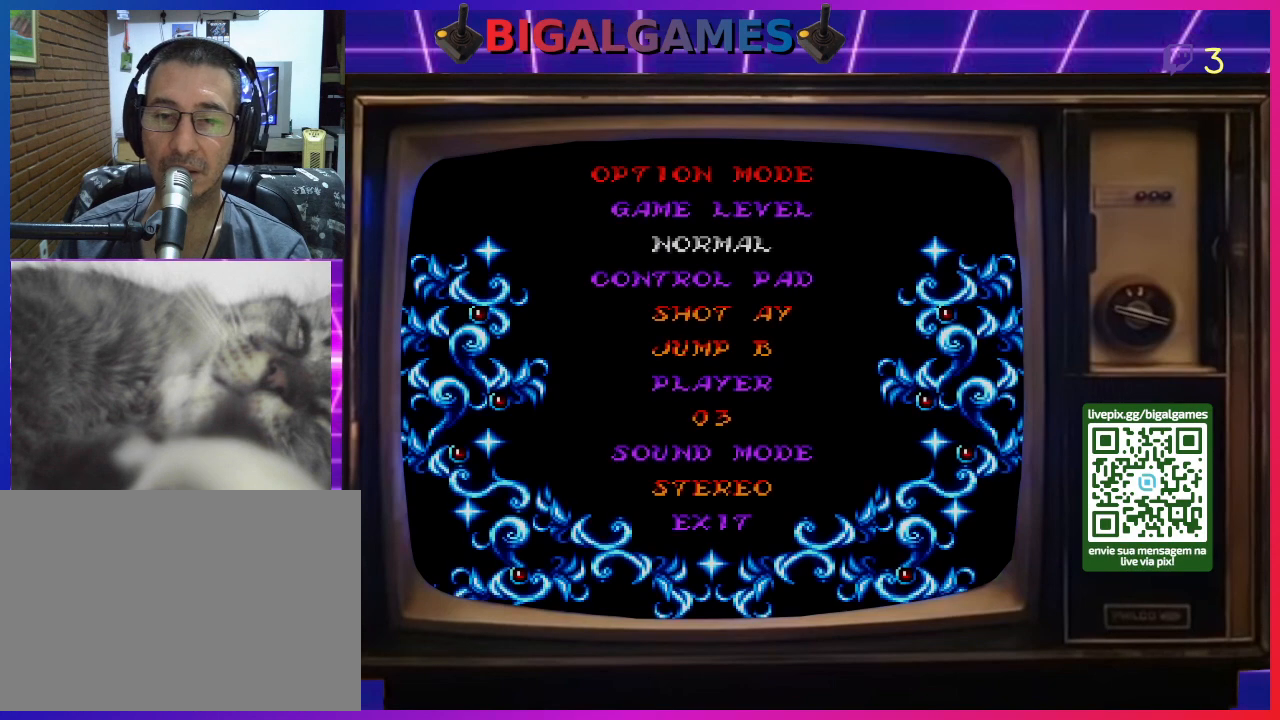
{"buttons": [], "right_stick": "center", "events": []}
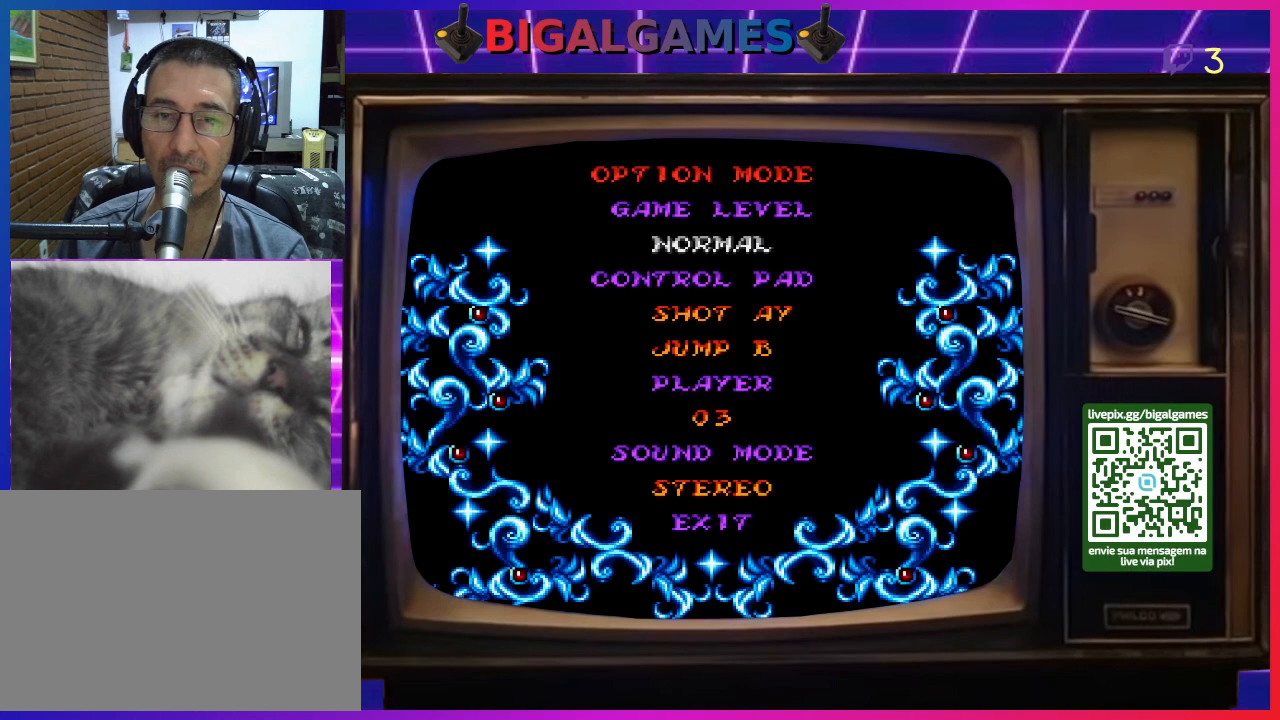
{"buttons": [], "right_stick": "center", "events": []}
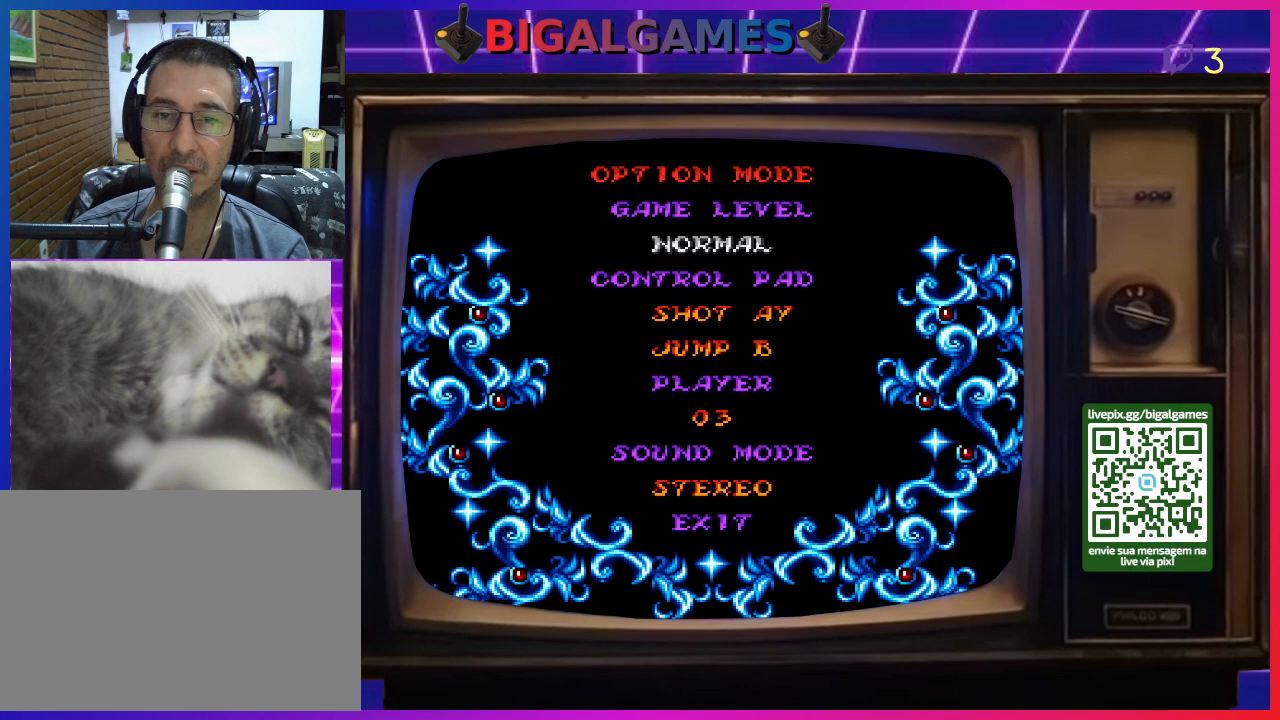
{"buttons": [], "right_stick": "center", "events": [[167, "DPAD_DOWN", "down"], [333, "DPAD_DOWN", "up"]]}
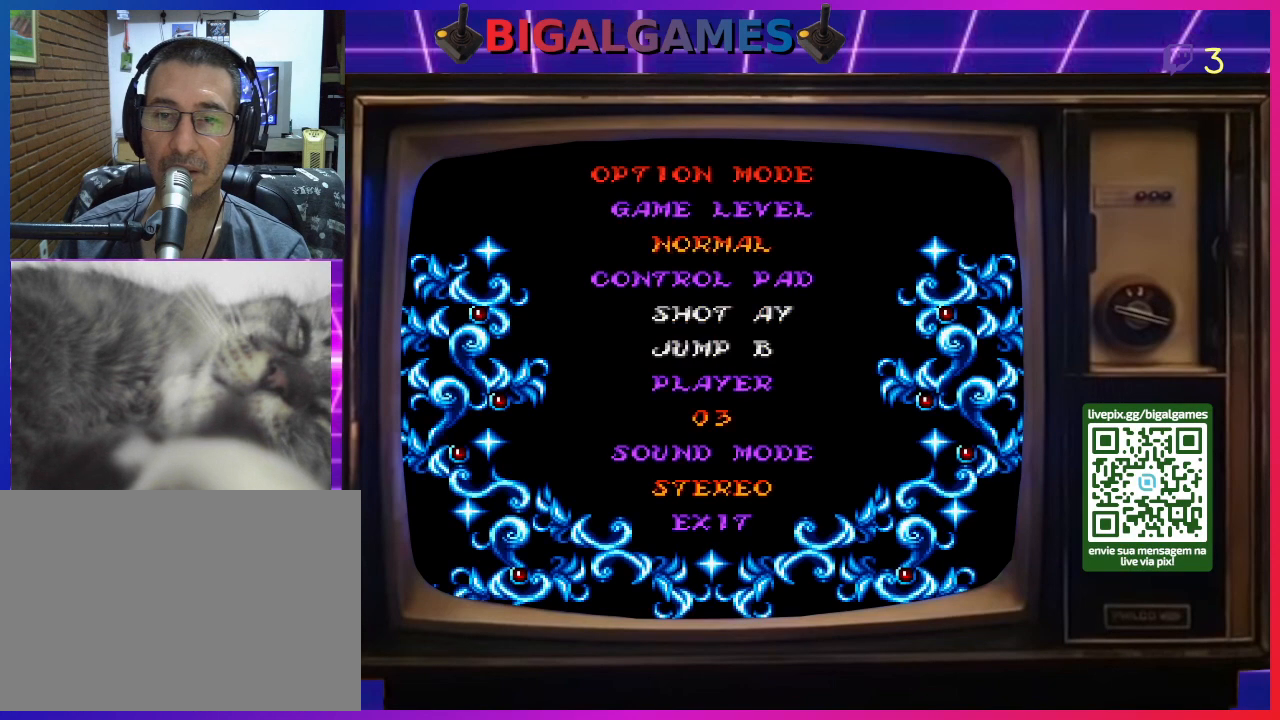
{"buttons": ["DPAD_RIGHT"], "right_stick": "center", "events": [[467, "DPAD_RIGHT", "down"]]}
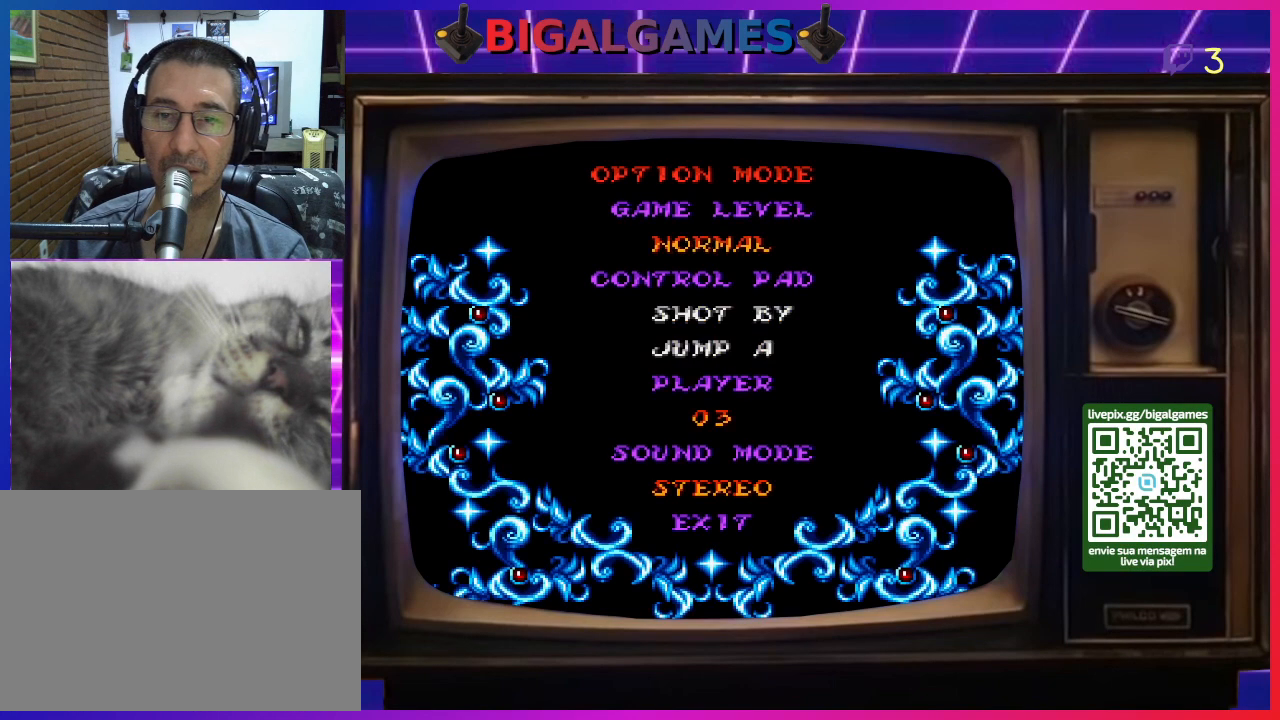
{"buttons": [], "right_stick": "center", "events": [[100, "DPAD_RIGHT", "up"]]}